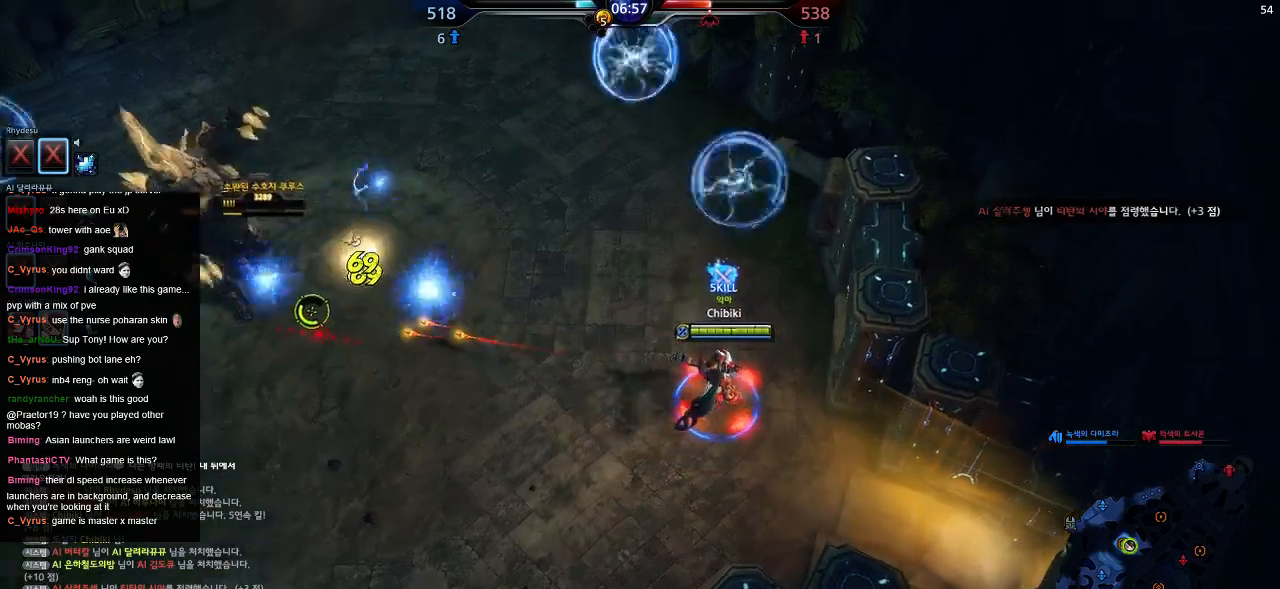
Gameplay with keyboard; each line is a JSON object with the keys held at the frame after it. "events" lists presses ("down") and releases ("up") of ".", "/", "0", "1", "2", "3", "4", "5", "6", "7", "8", "9", "a", "alt_l", "alt_r", "b", "backslash", "backspace", "c", "caps_lock", "comma", "ctrl_l", "ctrl_r", "d", "down", "e", "equals", "escape", "f", "f1", "f10", "f11", "f12", "f2", "f3", "f4", "f5", "f6", "f7", "f8", "f9", "g", "h", "i", "j", "k", "l", "lbracket", "left", "m", "minus", "n", "o", "p", "q", "quote", "r", "rbracket", "return", "right", "s", "semicolon", "shift_l", "shift_r", "space", "super", "t", "tab", "tilde", "u", "up", "v", "w", "x", "y" and "z" between this image and that frame as [ms after this image, input, new state], when the widget could be followed in between. No other keys are recorded. Mouse input is not recorded.
{"keys": ["d"], "events": [[317, "w", "up"]]}
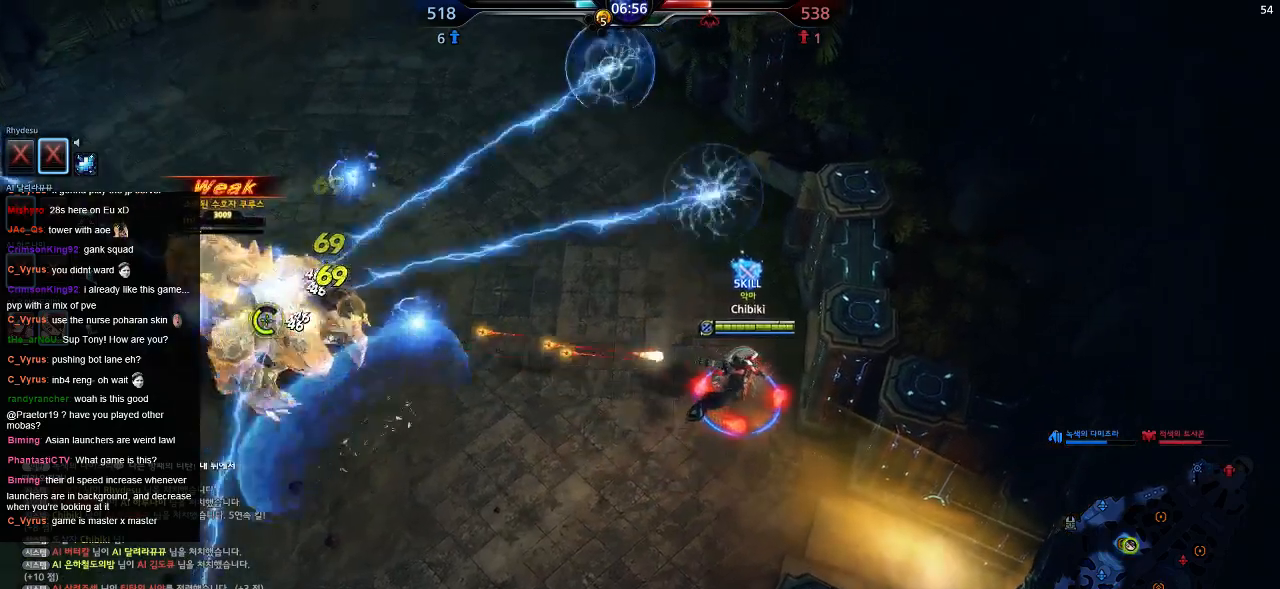
{"keys": ["d", "s"], "events": [[117, "s", "down"]]}
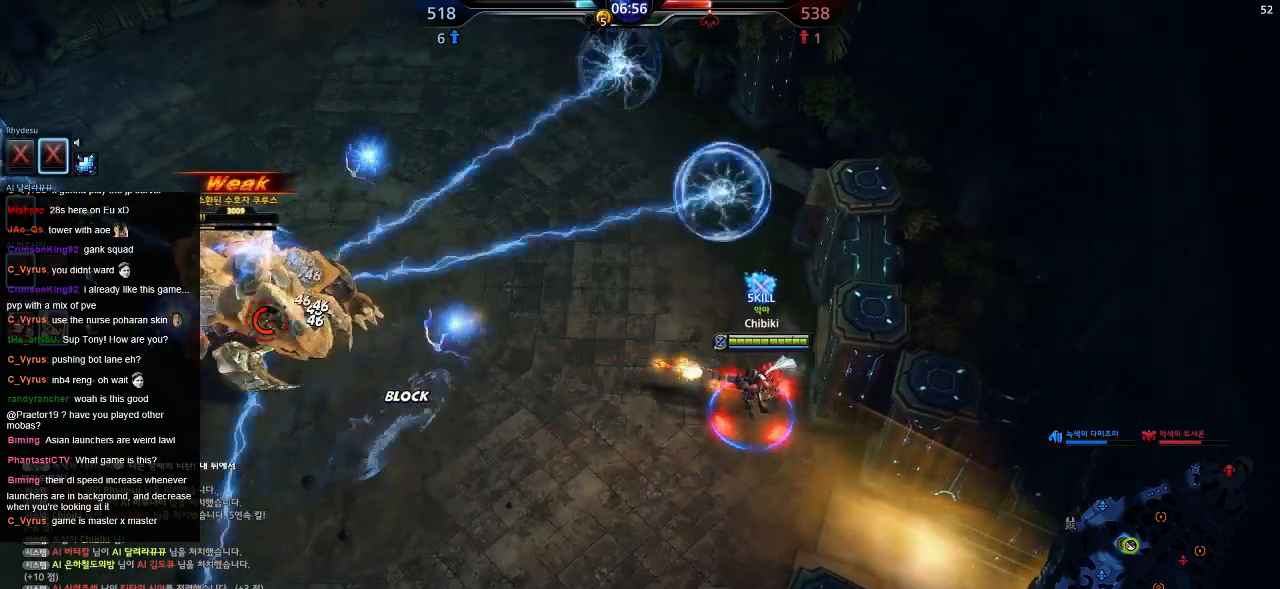
{"keys": ["a", "w"], "events": [[17, "d", "up"], [134, "a", "down"], [400, "s", "up"], [500, "w", "down"]]}
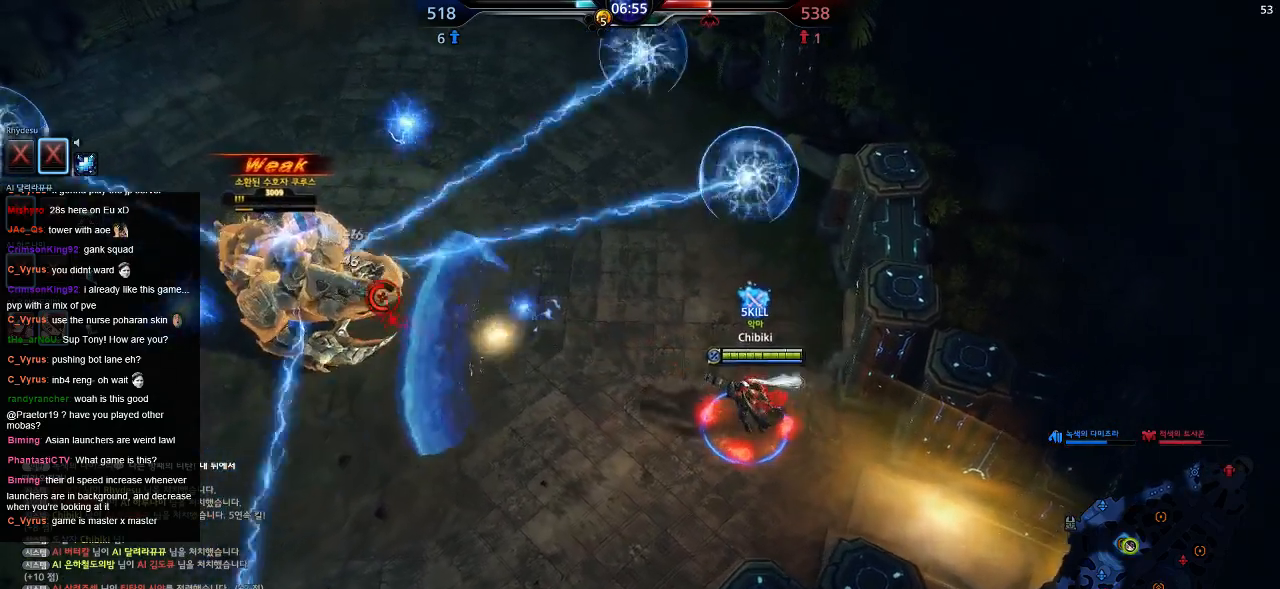
{"keys": ["w"], "events": [[100, "a", "up"], [117, "d", "down"], [334, "d", "up"]]}
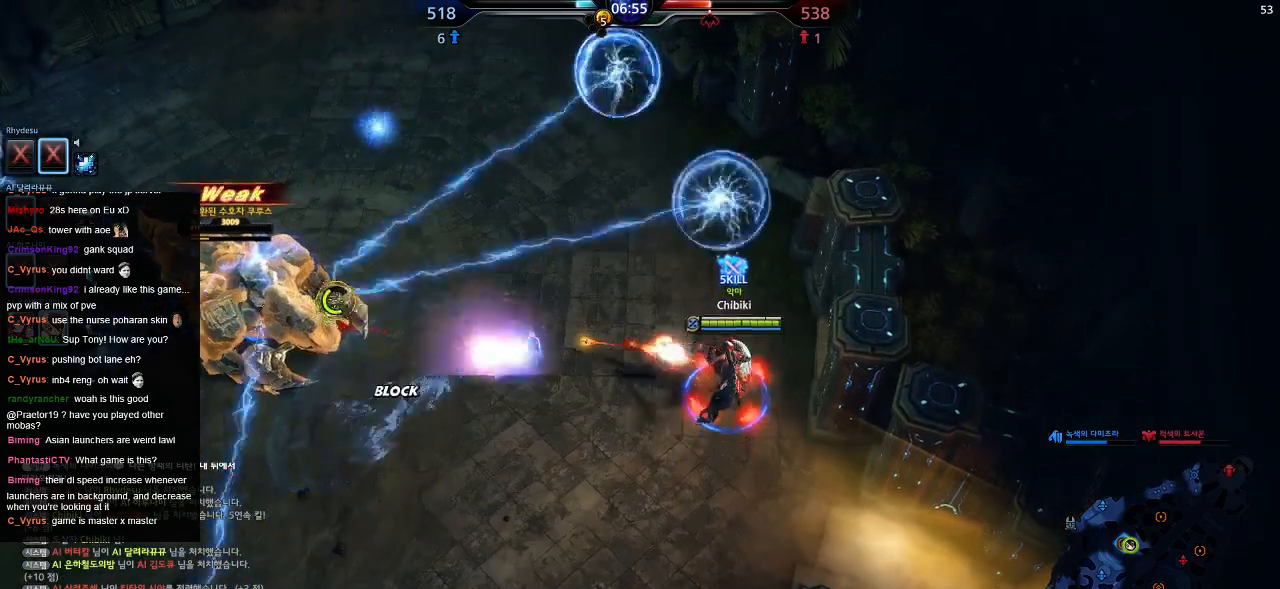
{"keys": ["a", "w"], "events": [[317, "a", "down"]]}
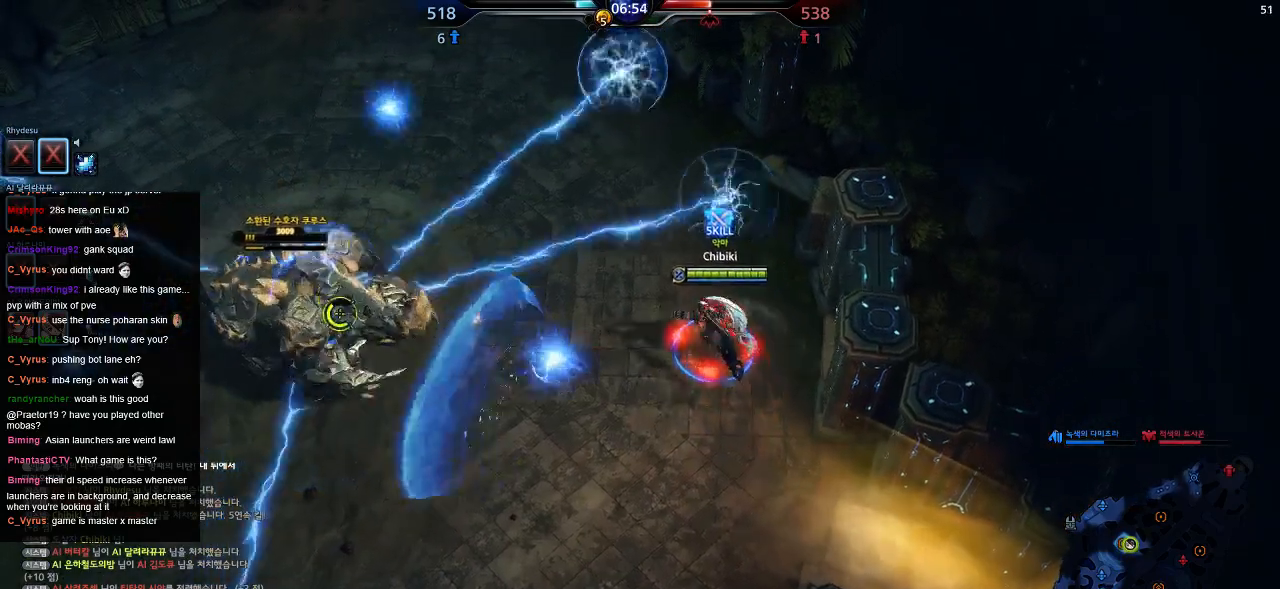
{"keys": ["a", "w"], "events": []}
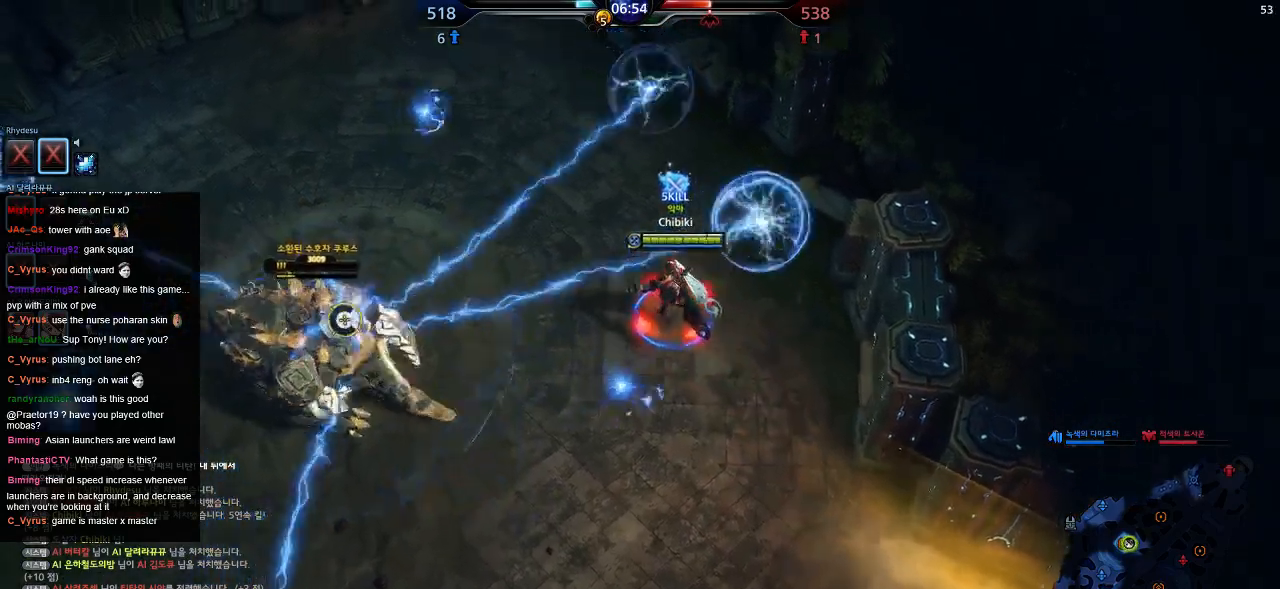
{"keys": ["a", "w"], "events": []}
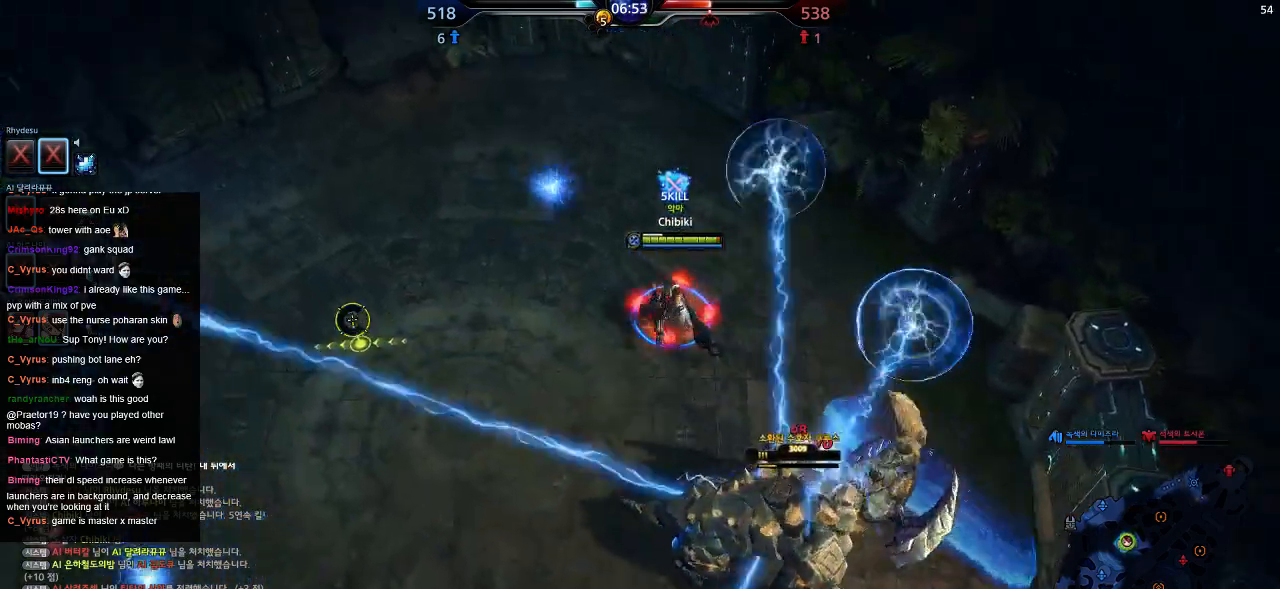
{"keys": ["a"]}
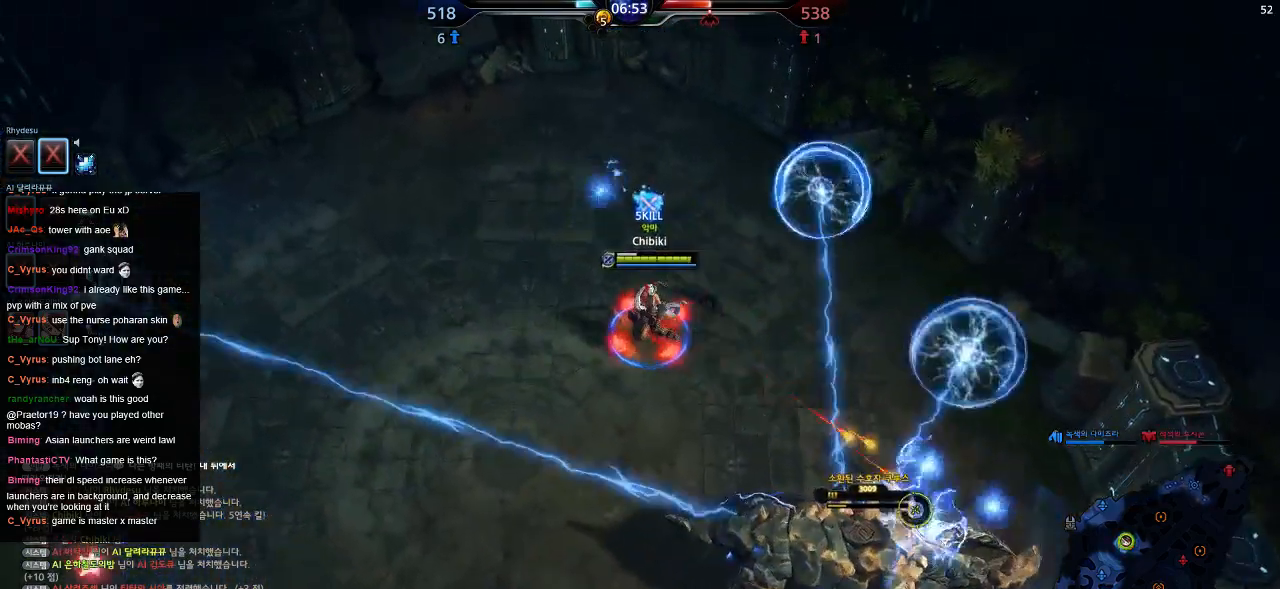
{"keys": ["a", "w"], "events": [[450, "w", "down"]]}
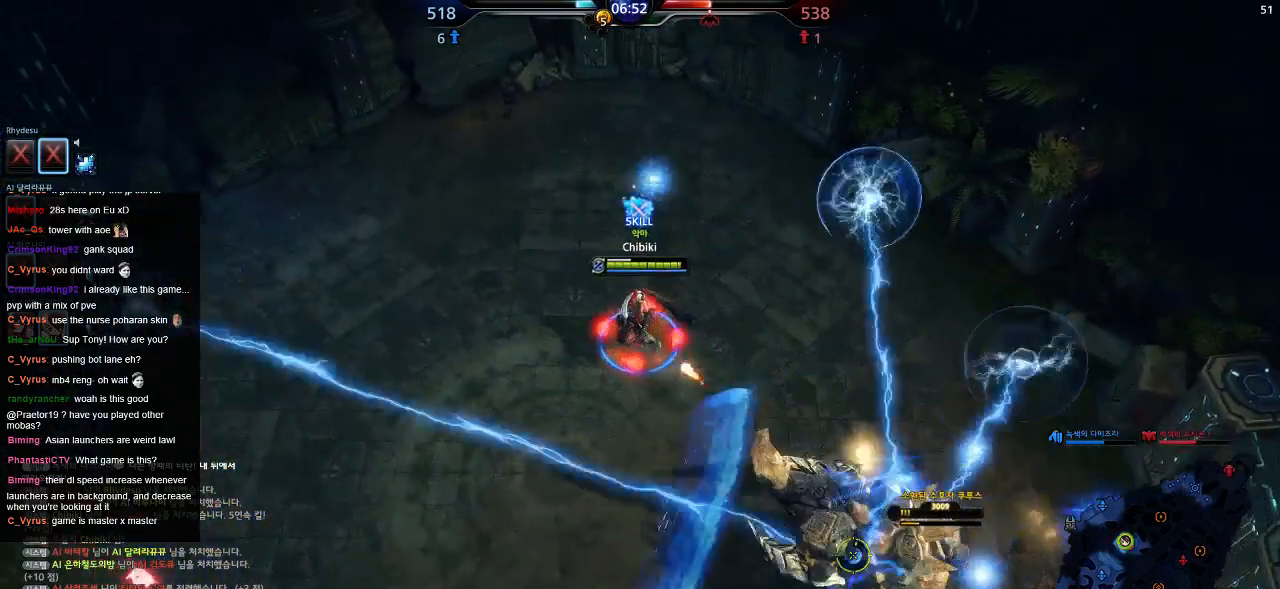
{"keys": ["a", "w"], "events": []}
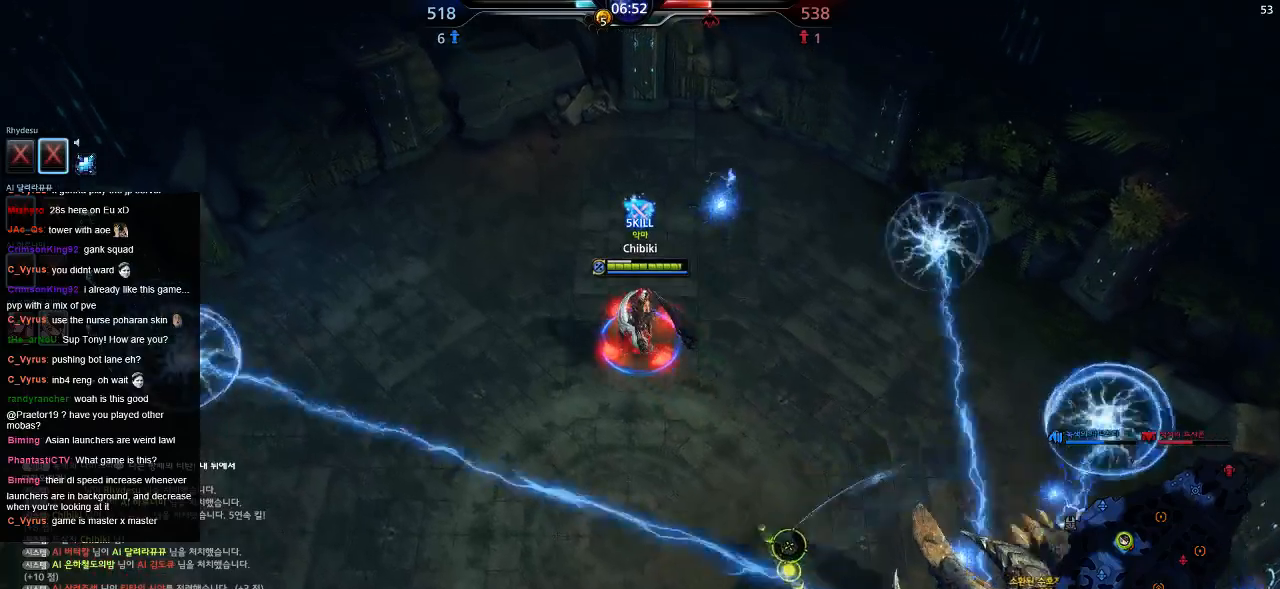
{"keys": ["a", "w"], "events": []}
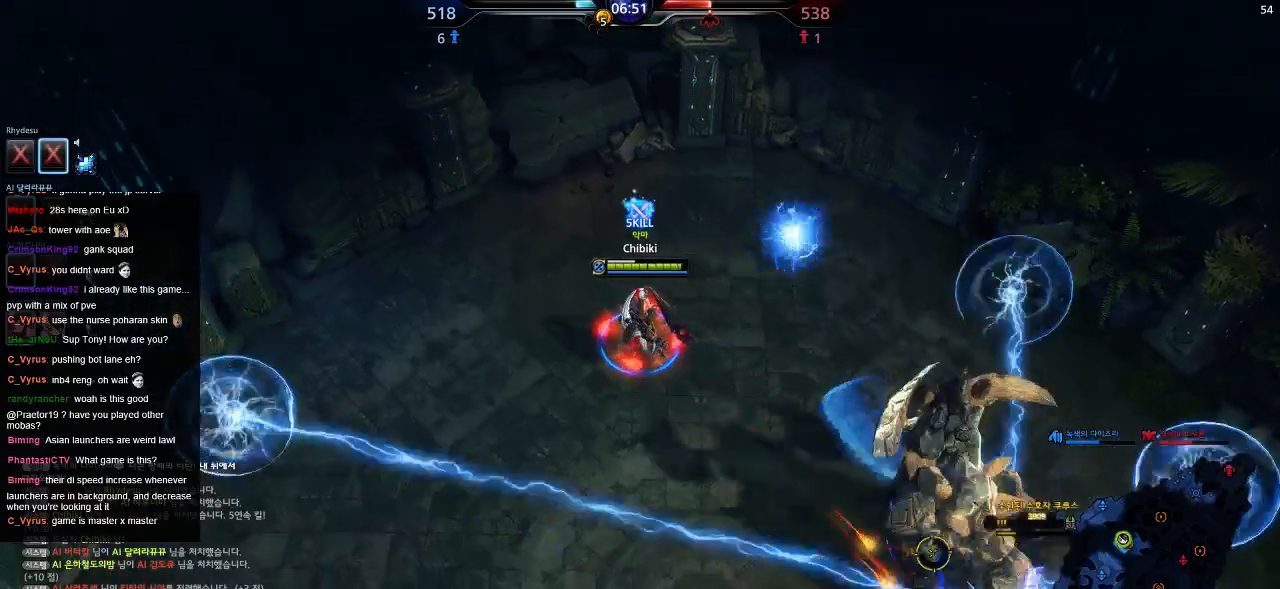
{"keys": ["a", "w"], "events": [[167, "a", "up"], [384, "a", "down"]]}
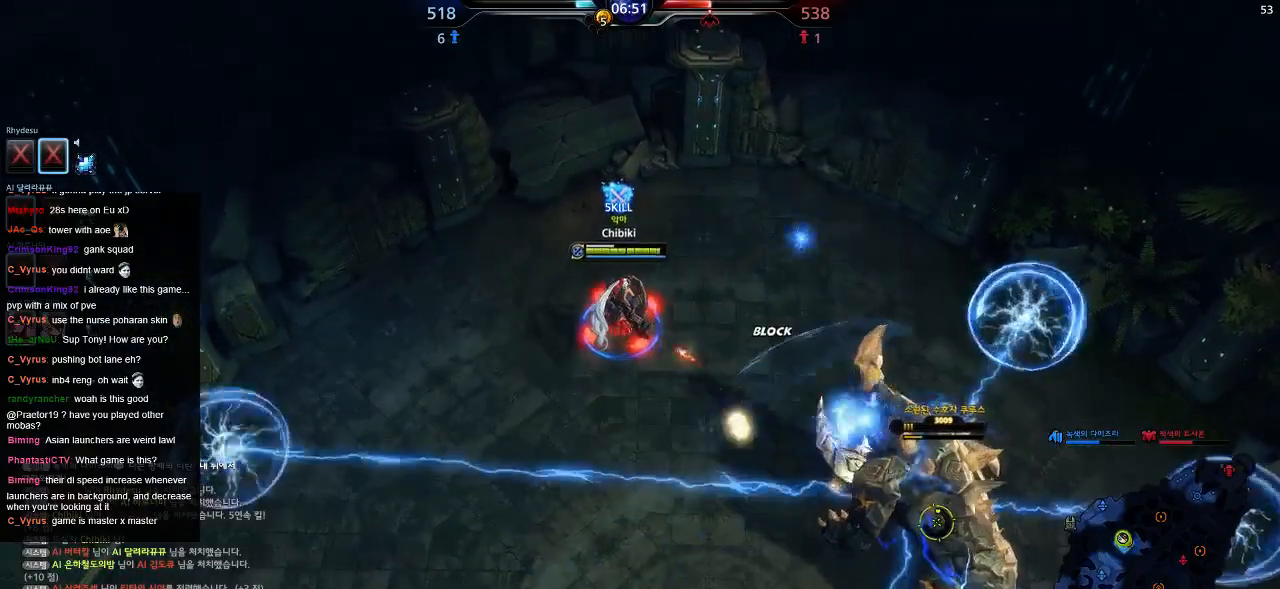
{"keys": ["a", "w"], "events": []}
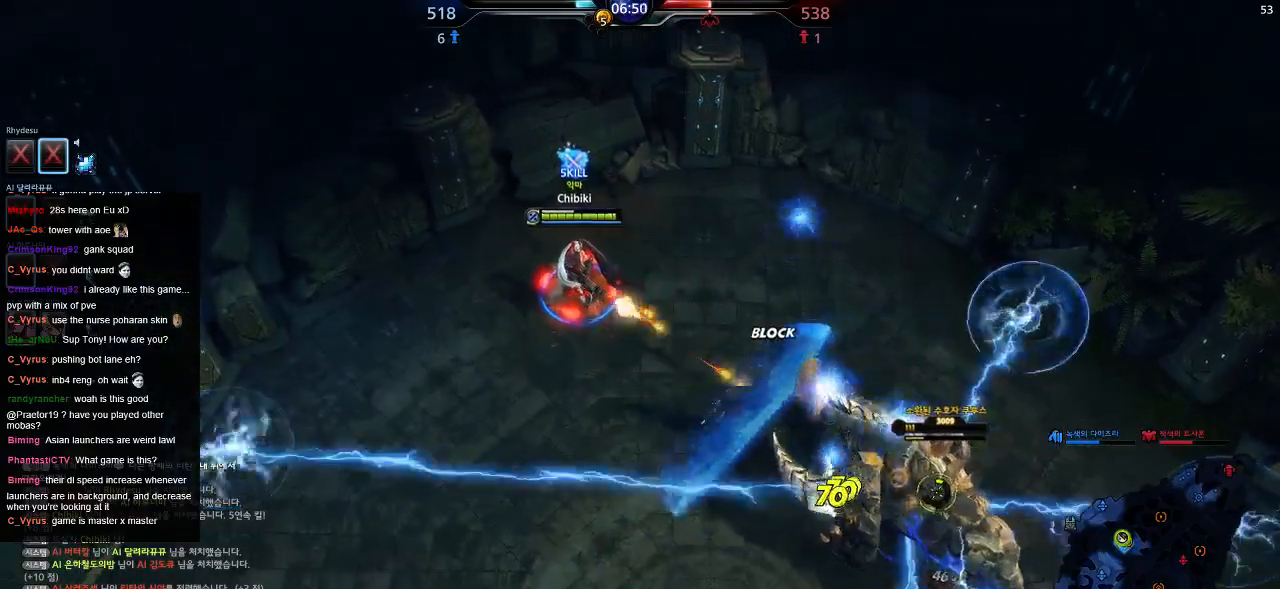
{"keys": ["a"], "events": [[217, "w", "up"]]}
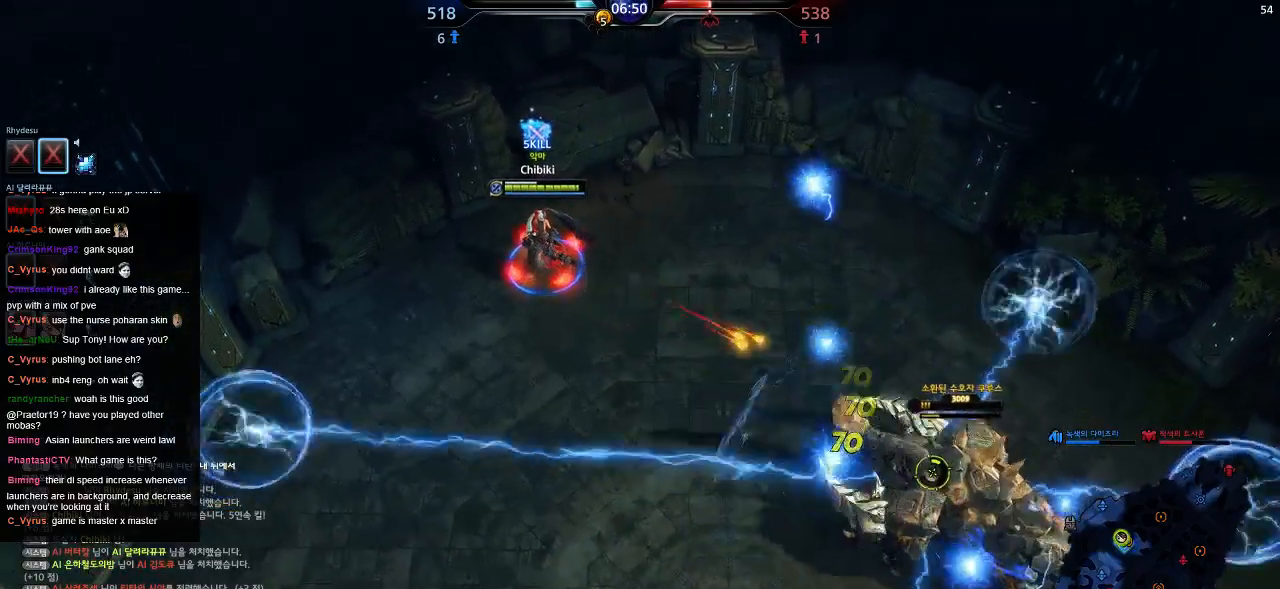
{"keys": ["a"], "events": [[34, "s", "down"], [300, "s", "up"]]}
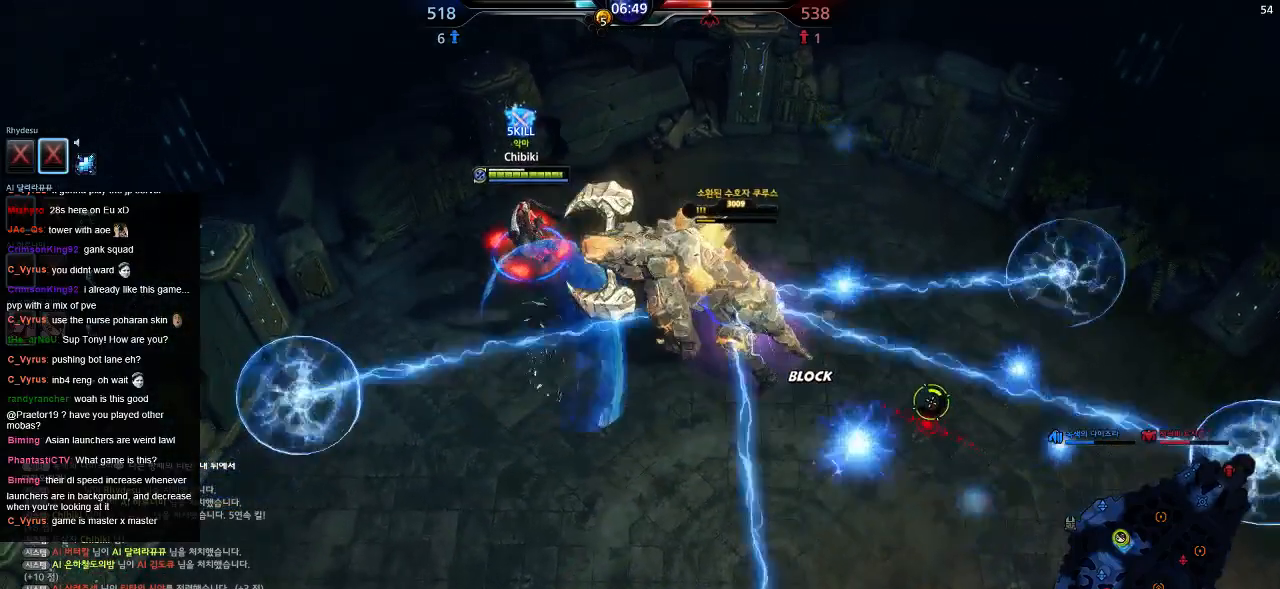
{"keys": ["a"], "events": []}